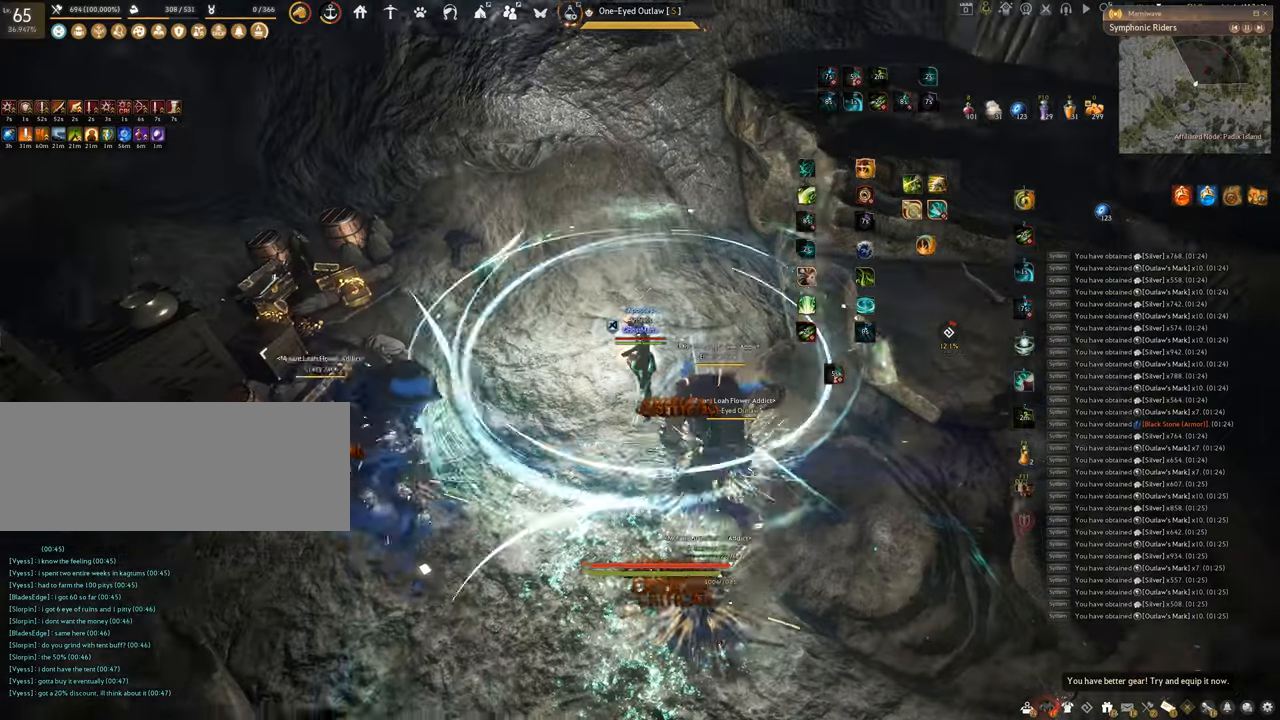
Gameplay with keyboard and mouse; each line is a JSON object with the keys and mouse buttons held at the frame after it. "events" lists presses ("down") and releases ("up") of "a", "c", "d", "e", "f", "q", "s", "shift", "space", "tab", "w", "x", "z", "mouse_left" and "mouse_right" between this image and that frame as [ms after this image, input, new state], when the widget could be followed in between. "mouse_left", "mouse_right" = the "left", "right" buttons of the "mouse" list. No other keys are recorded. Mouse movement is not recorded.
{"keys": [], "mouse": [], "events": [[17, "f", "up"], [17, "w", "up"]]}
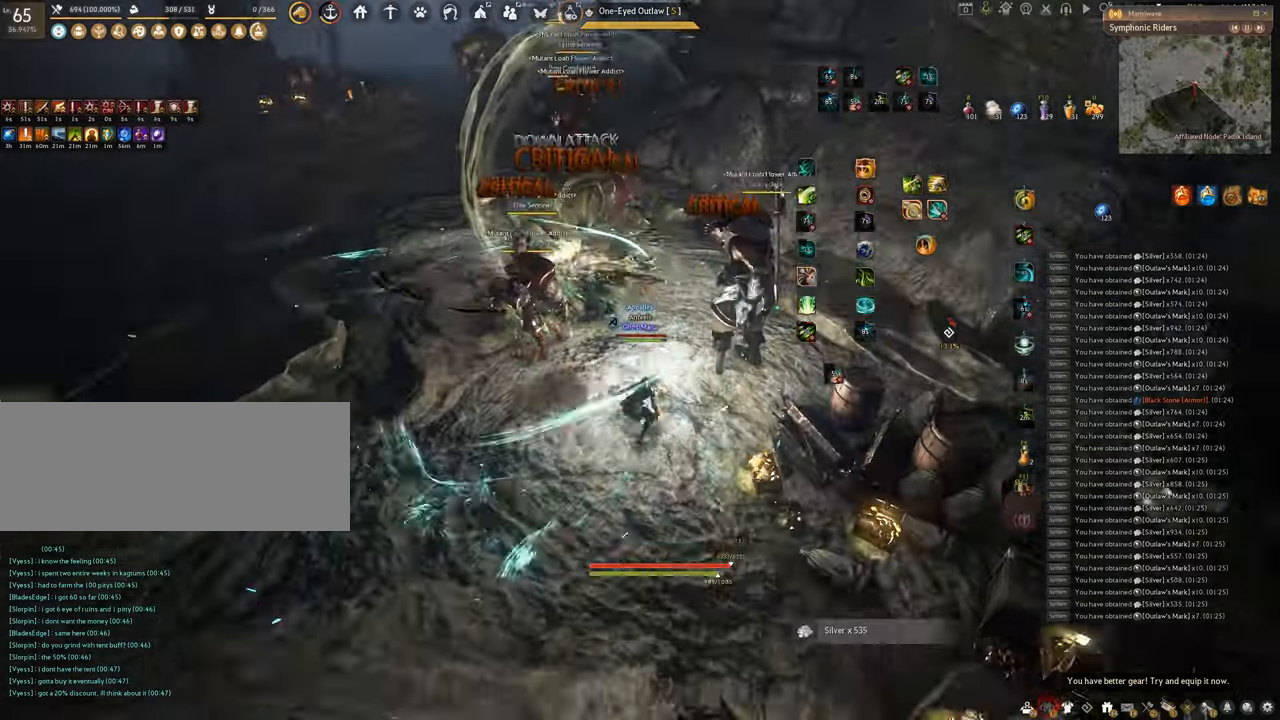
{"keys": ["f", "s"], "mouse": [], "events": [[317, "s", "down"], [401, "f", "down"]]}
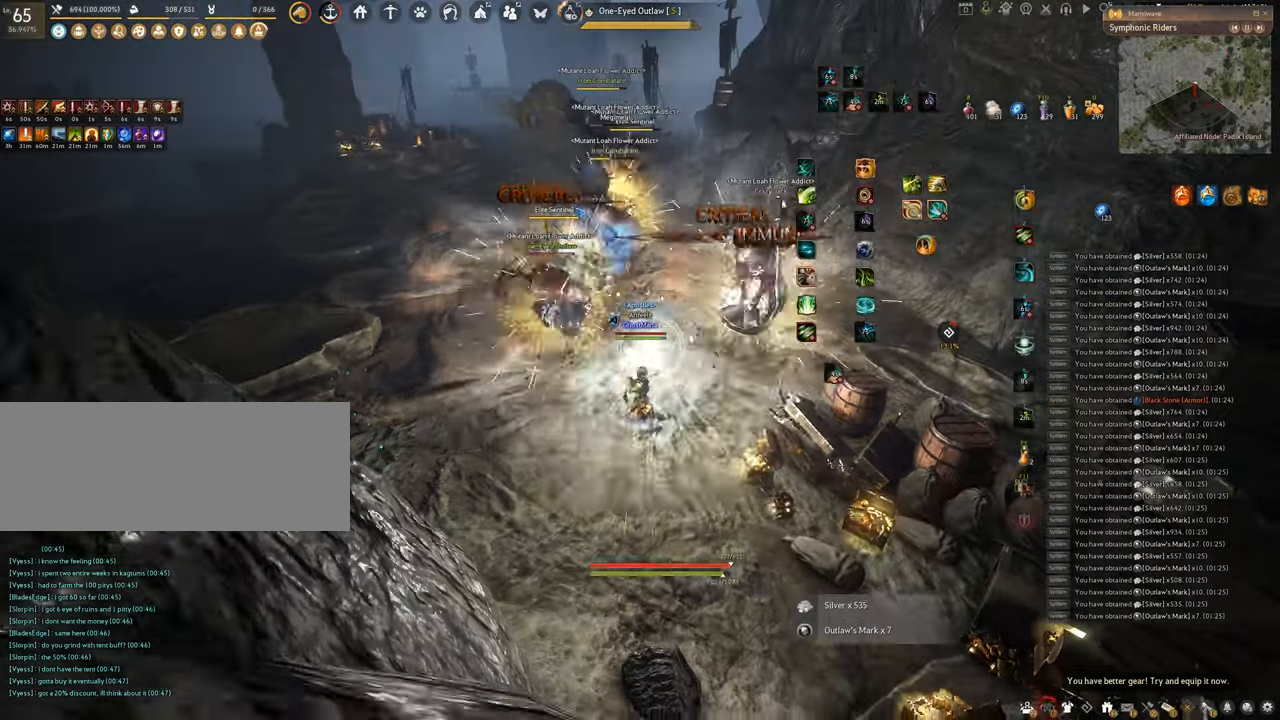
{"keys": ["shift"], "mouse": [], "events": [[400, "shift", "down"], [417, "s", "up"], [467, "f", "up"]]}
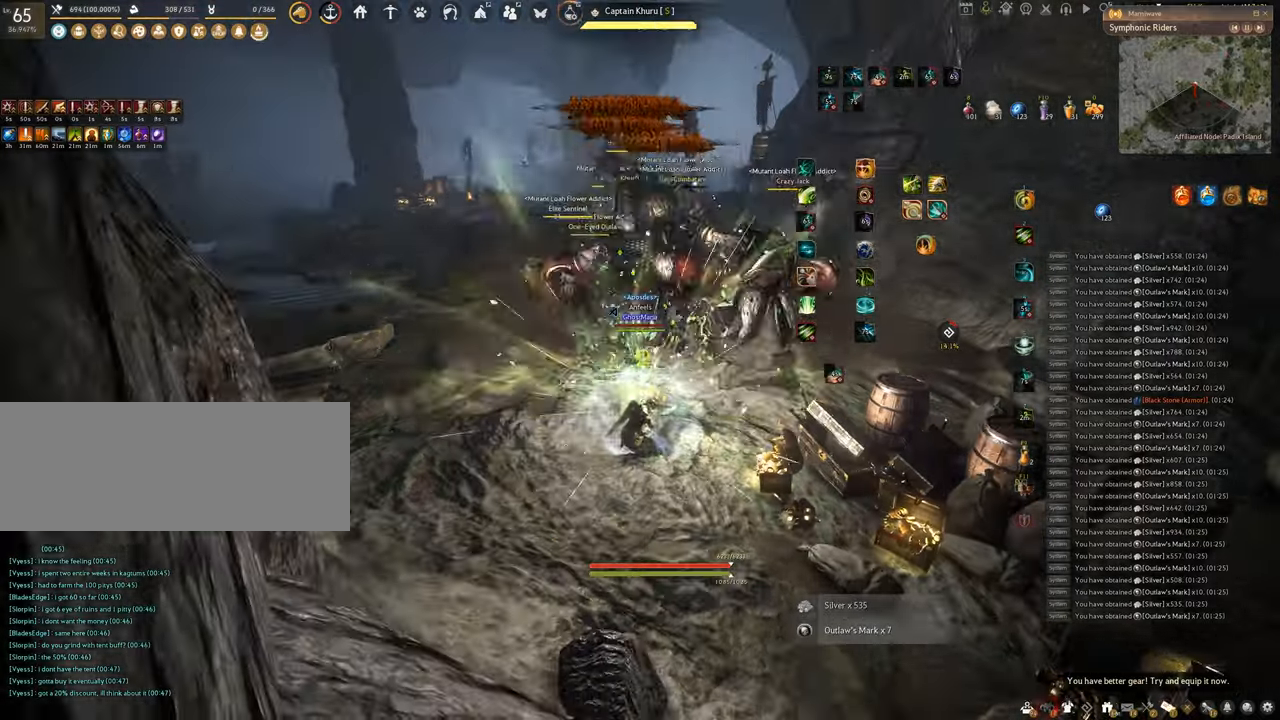
{"keys": ["shift"], "mouse": ["left", "right"], "events": [[50, "mouse_right", "down"], [101, "mouse_left", "down"]]}
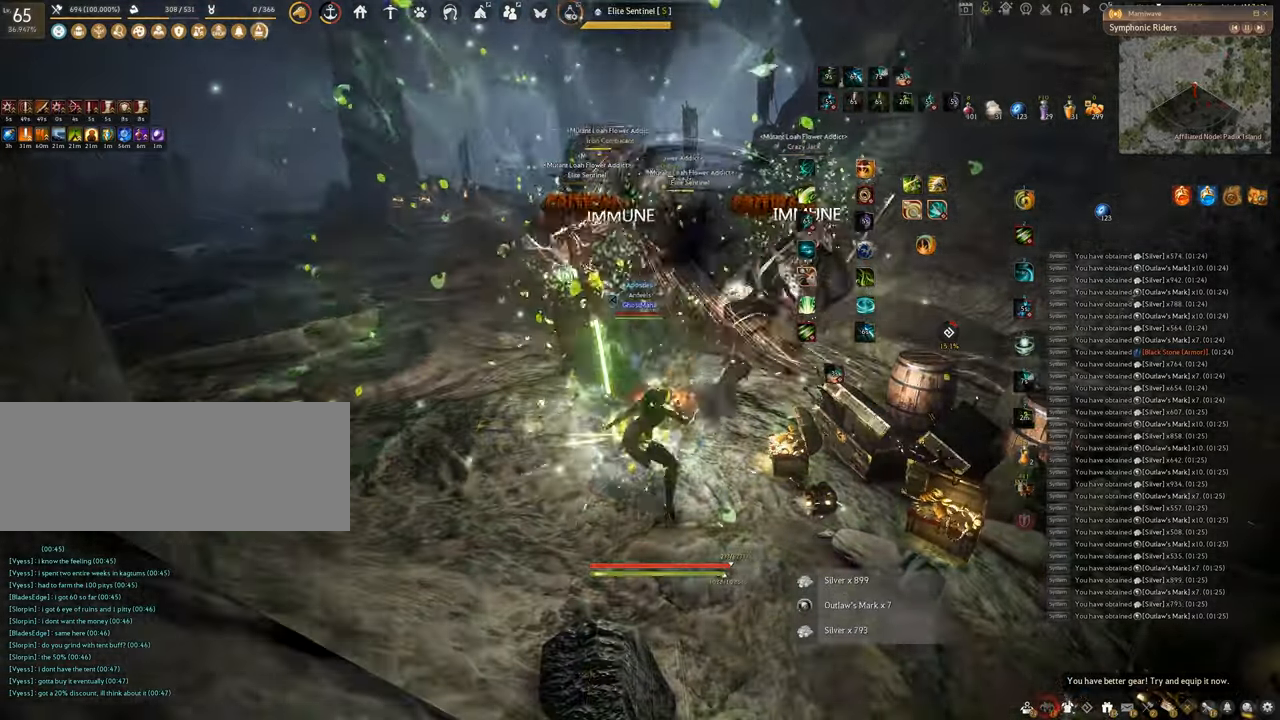
{"keys": ["f", "w"], "mouse": [], "events": [[17, "shift", "up"], [100, "c", "down"], [183, "mouse_right", "up"], [217, "mouse_left", "up"], [267, "c", "up"], [350, "w", "down"], [434, "f", "down"]]}
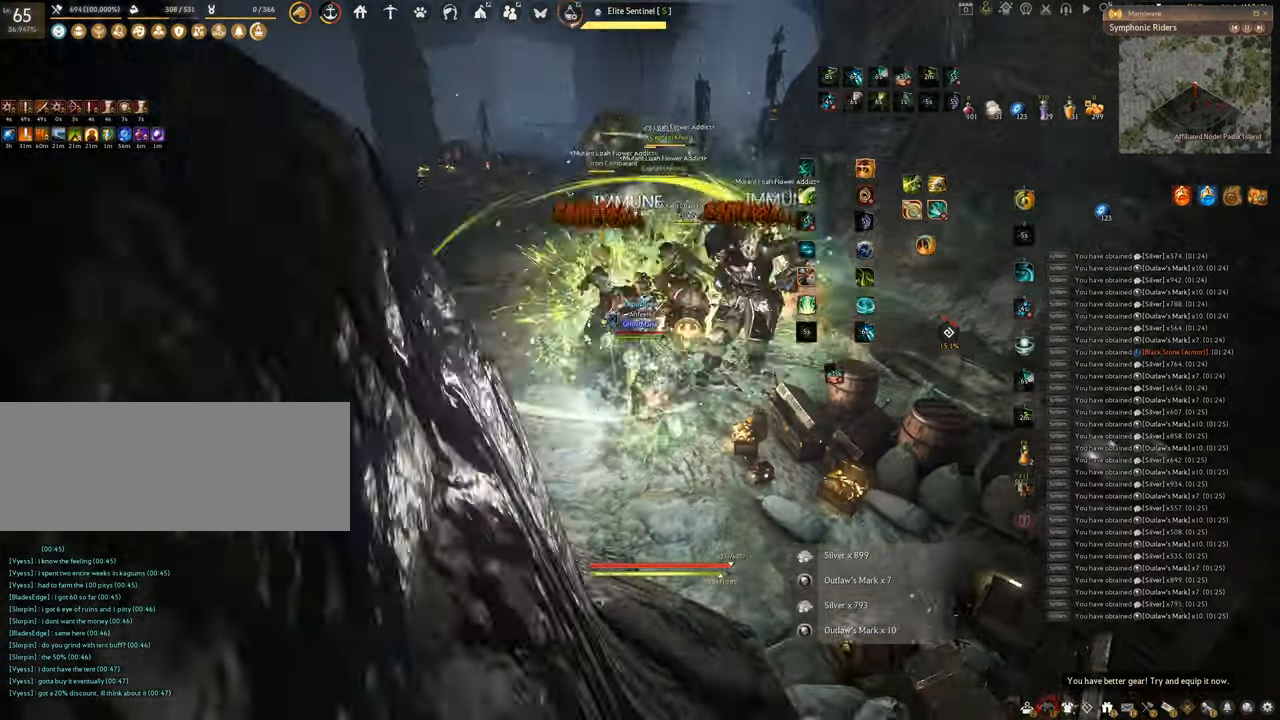
{"keys": ["f"], "mouse": [], "events": [[401, "w", "up"]]}
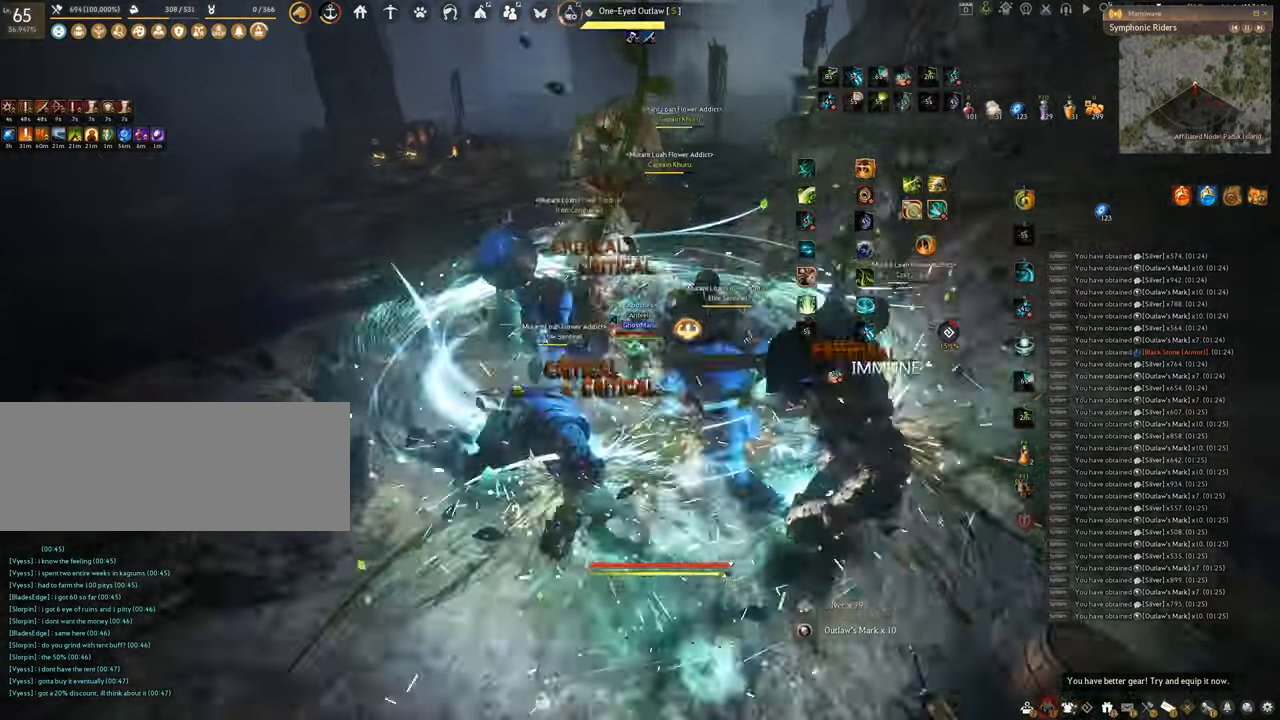
{"keys": ["f", "s"], "mouse": [], "events": [[50, "s", "down"]]}
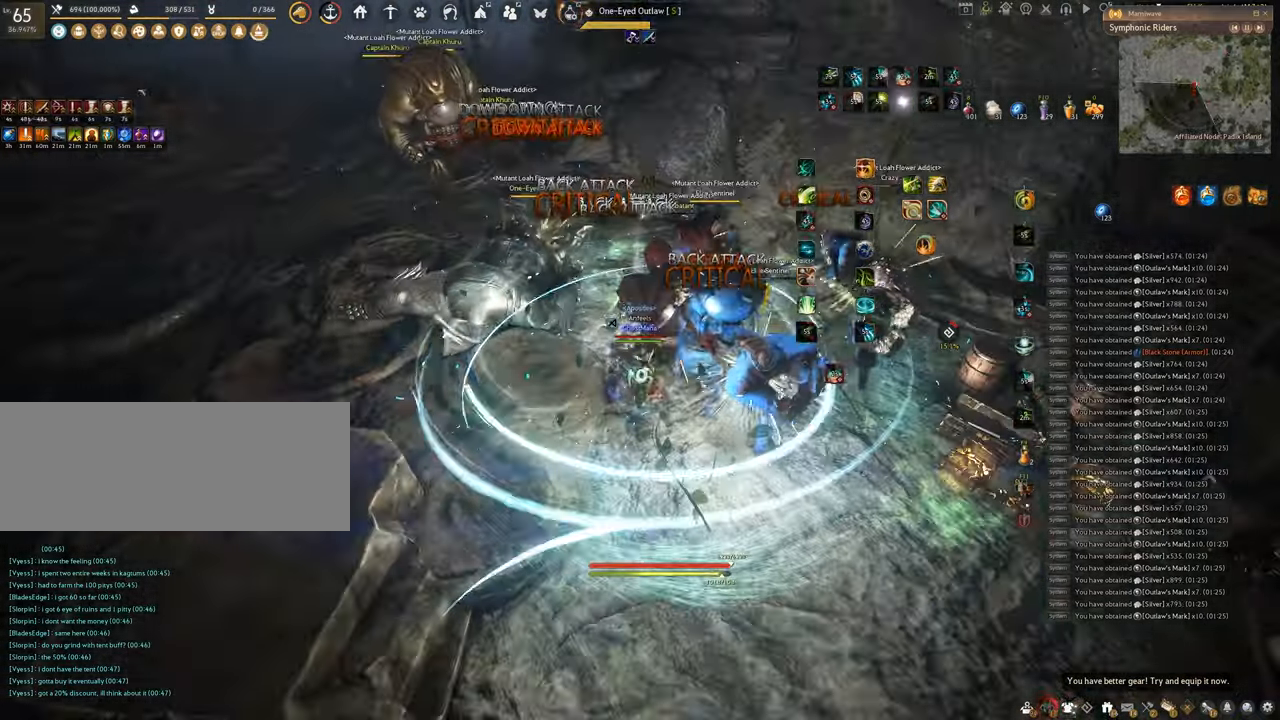
{"keys": ["f"], "mouse": ["left"], "events": [[101, "s", "up"], [117, "f", "up"], [201, "mouse_left", "down"], [501, "f", "down"]]}
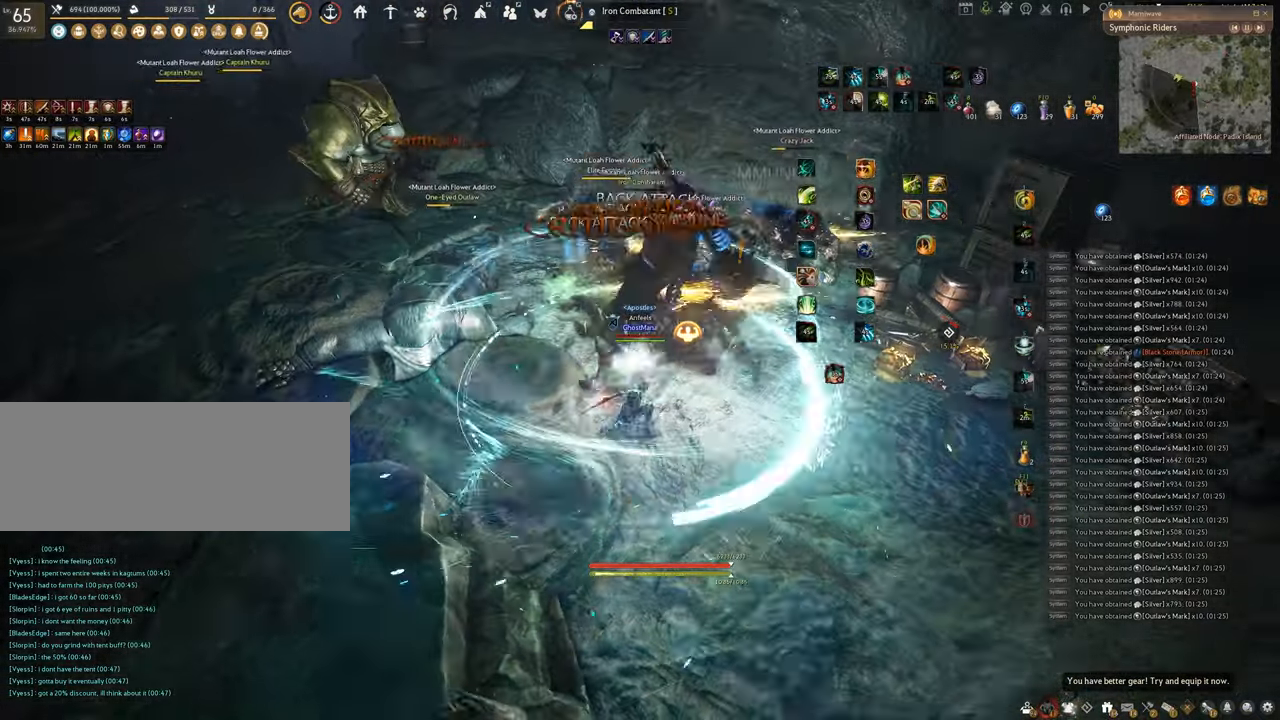
{"keys": ["f", "s"], "mouse": [], "events": [[117, "mouse_left", "up"], [317, "s", "down"]]}
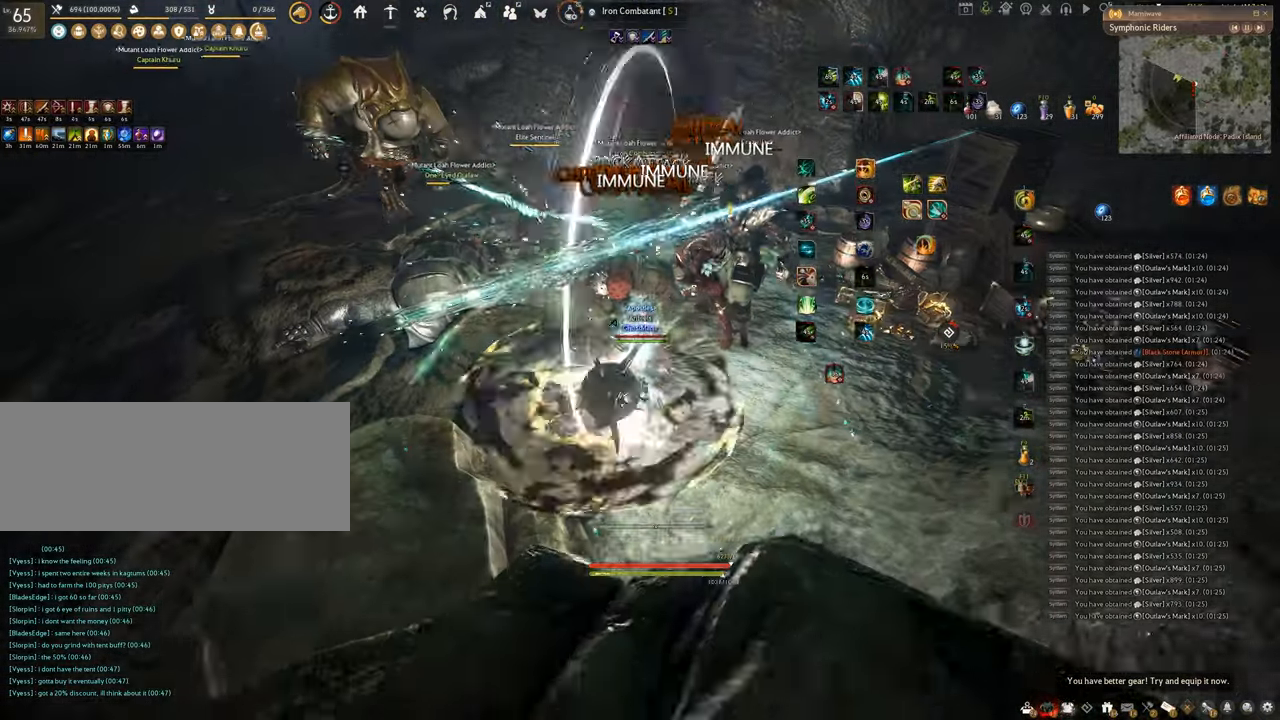
{"keys": [], "mouse": [], "events": [[67, "mouse_left", "down"], [67, "s", "up"], [101, "f", "up"], [501, "mouse_left", "up"]]}
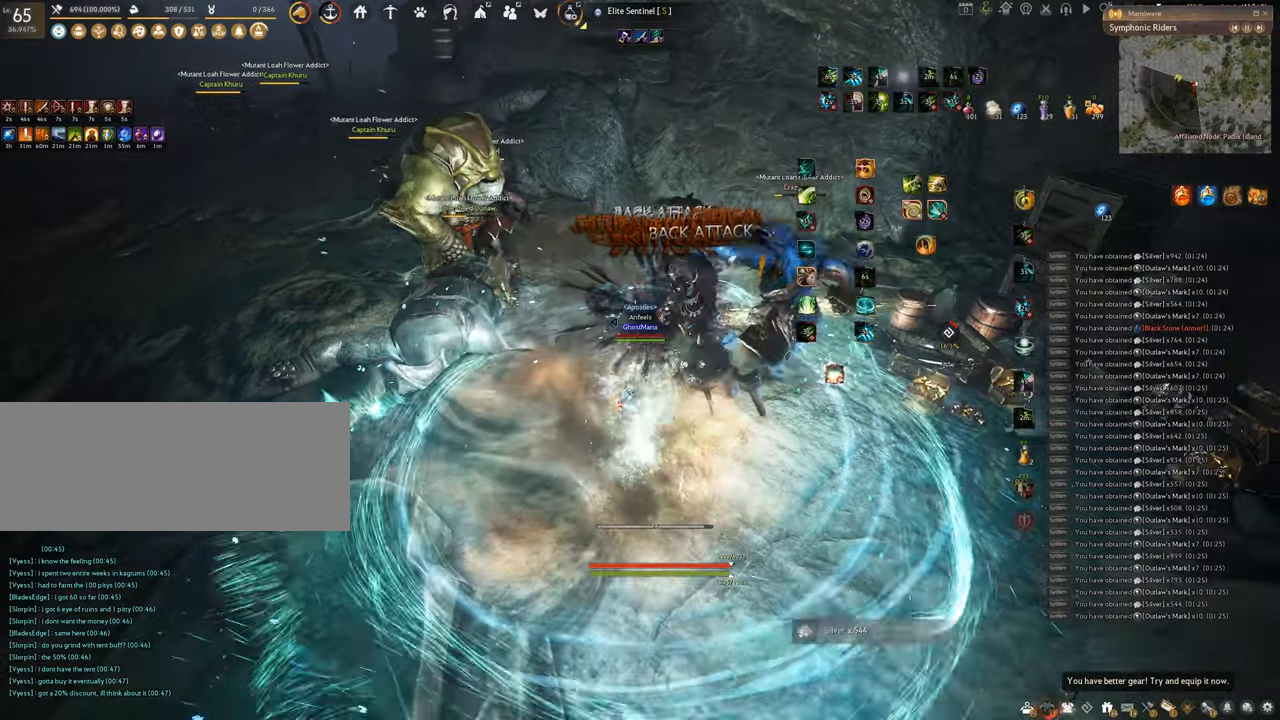
{"keys": [], "mouse": [], "events": [[50, "mouse_right", "down"], [501, "mouse_right", "up"]]}
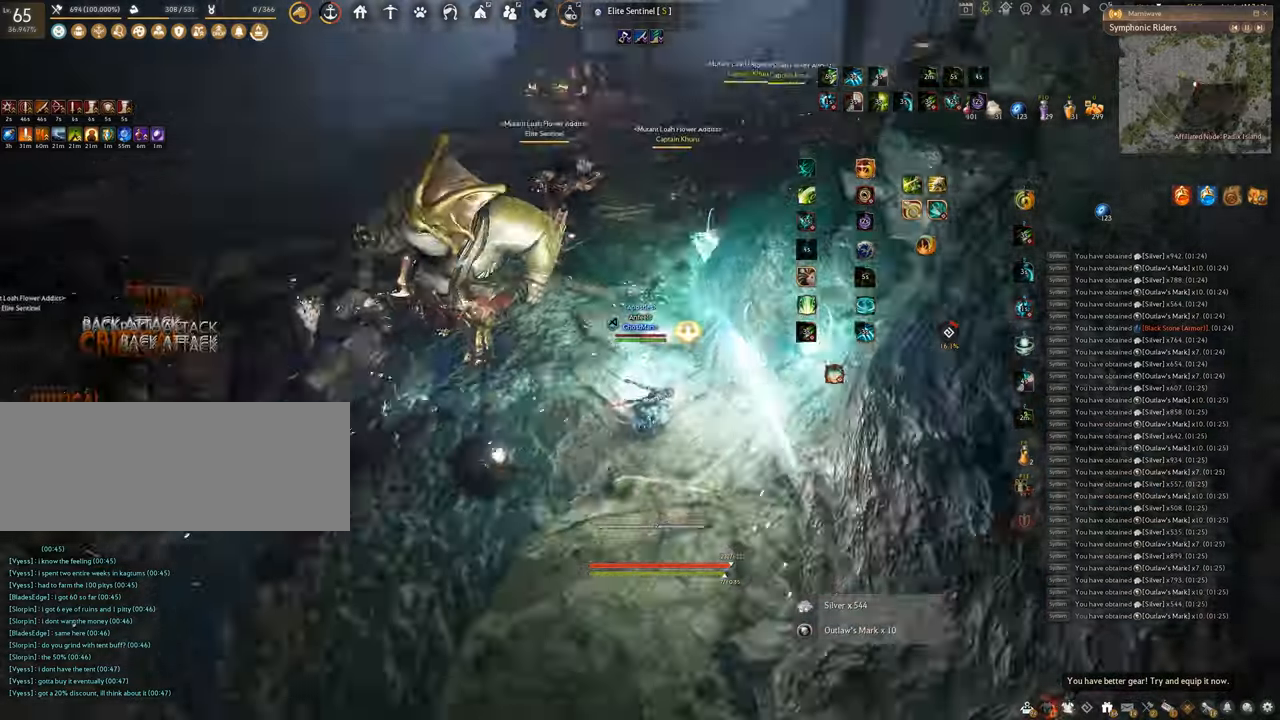
{"keys": ["q"], "mouse": [], "events": [[167, "q", "down"]]}
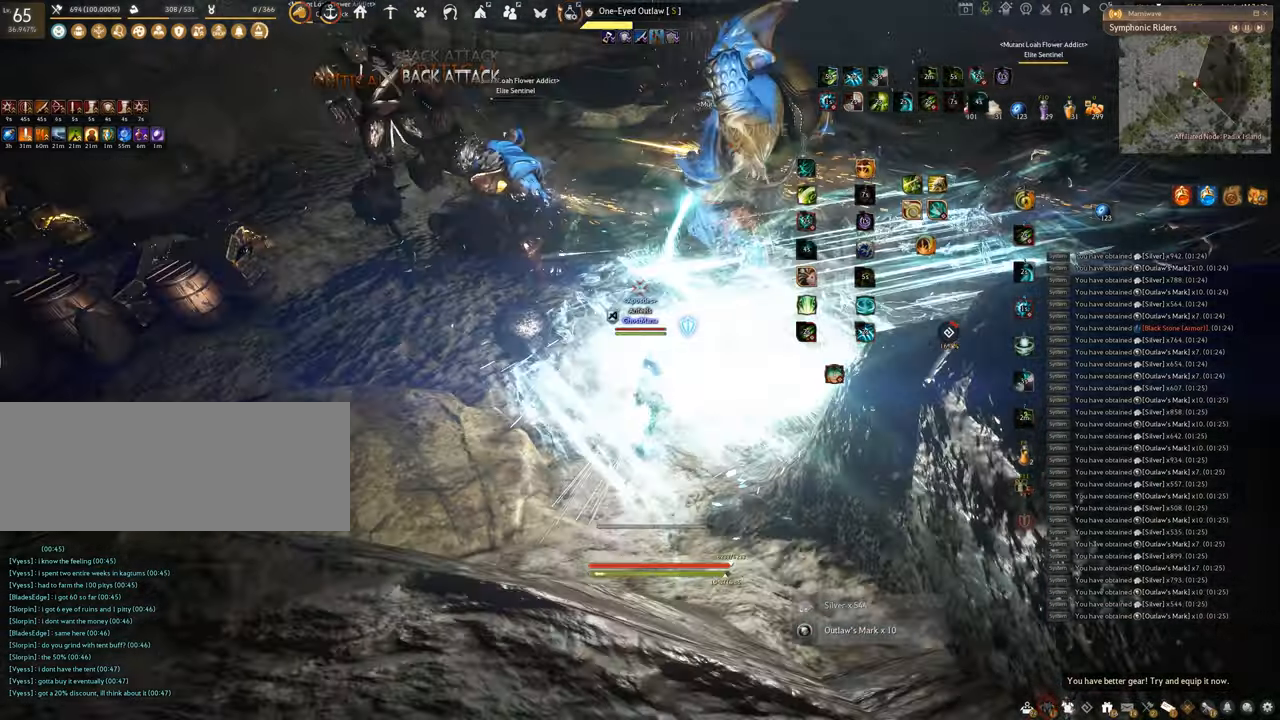
{"keys": ["f", "w"], "mouse": [], "events": [[17, "q", "up"], [150, "w", "down"], [184, "f", "down"]]}
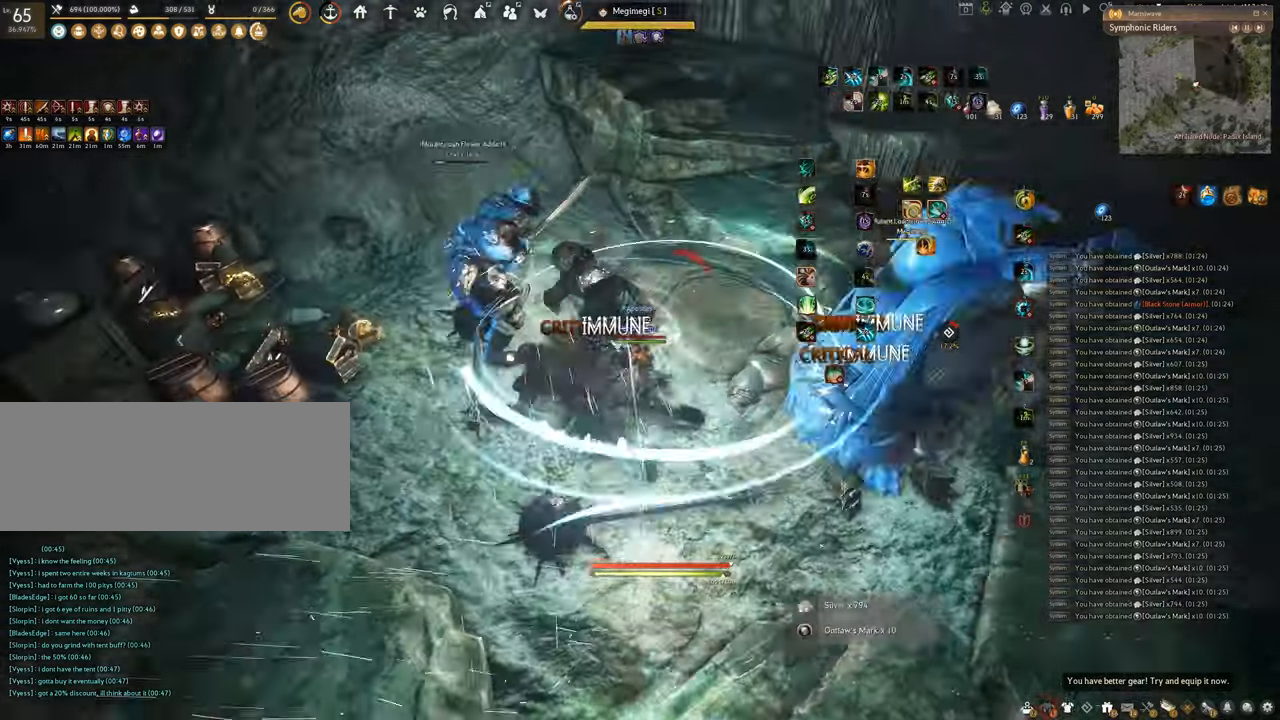
{"keys": [], "mouse": [], "events": [[50, "f", "up"], [50, "w", "up"]]}
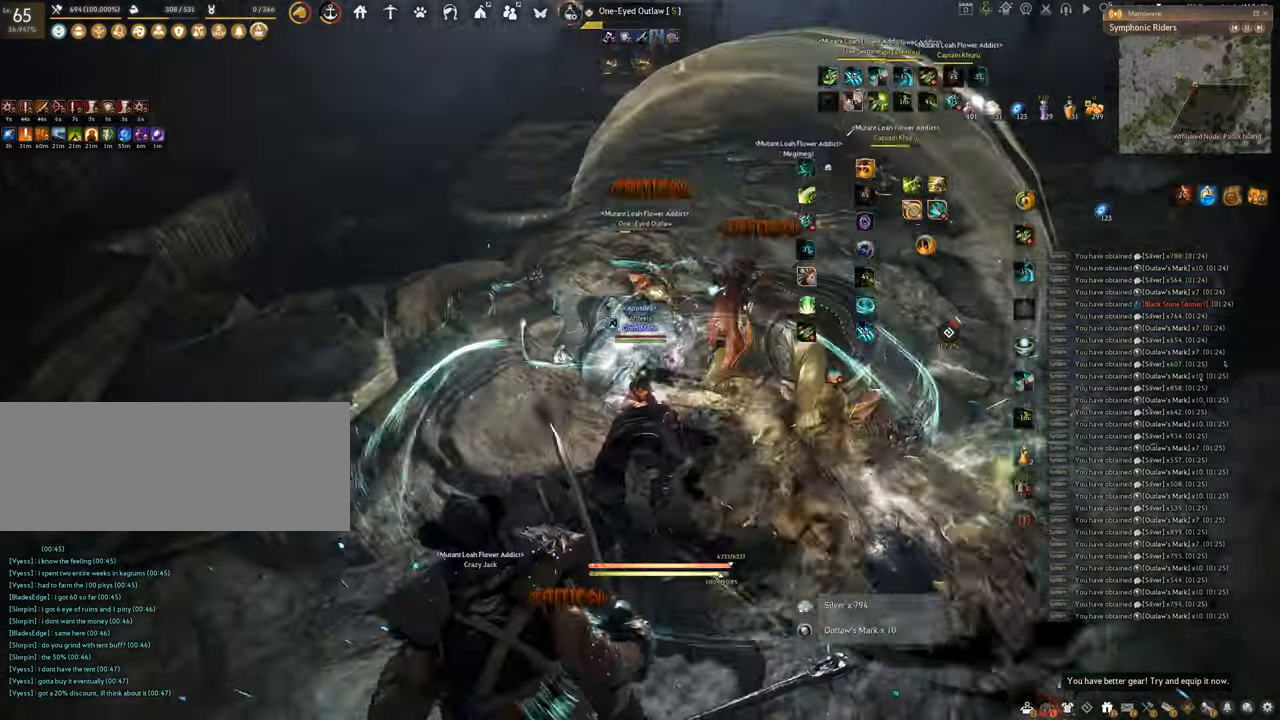
{"keys": [], "mouse": [], "events": []}
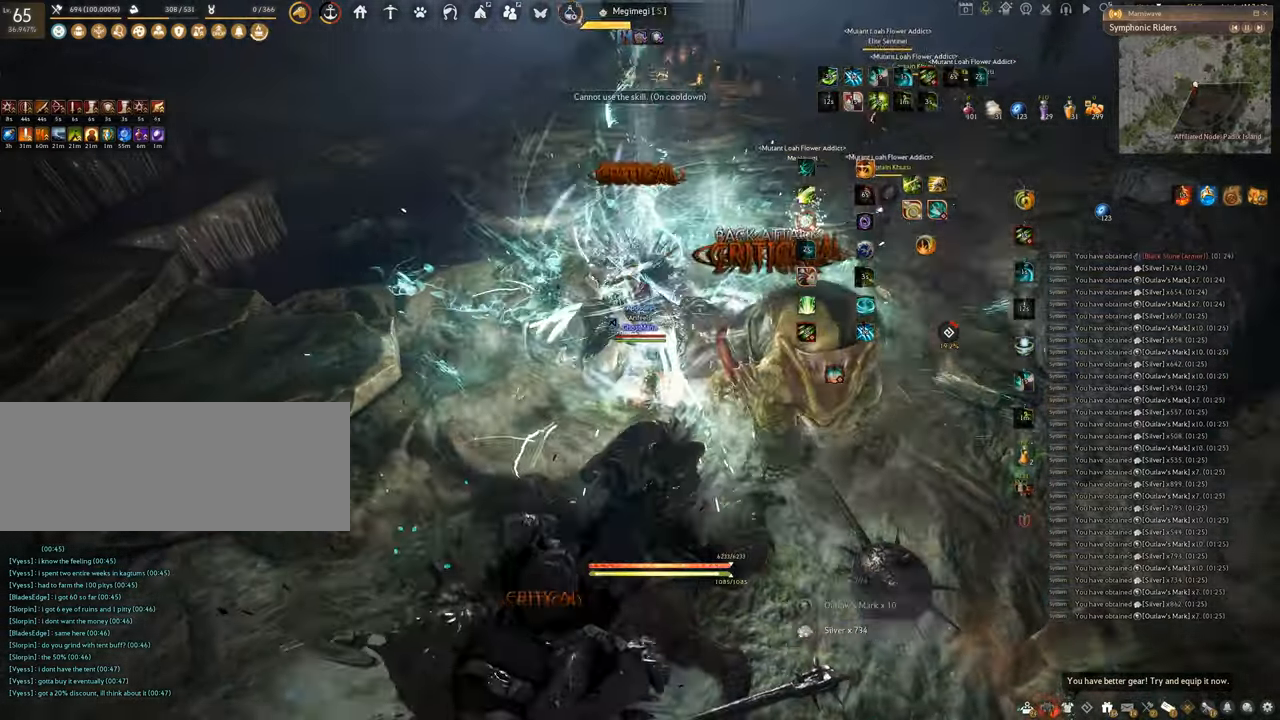
{"keys": [], "mouse": [], "events": [[150, "f", "down"], [150, "w", "down"], [484, "f", "up"], [484, "w", "up"]]}
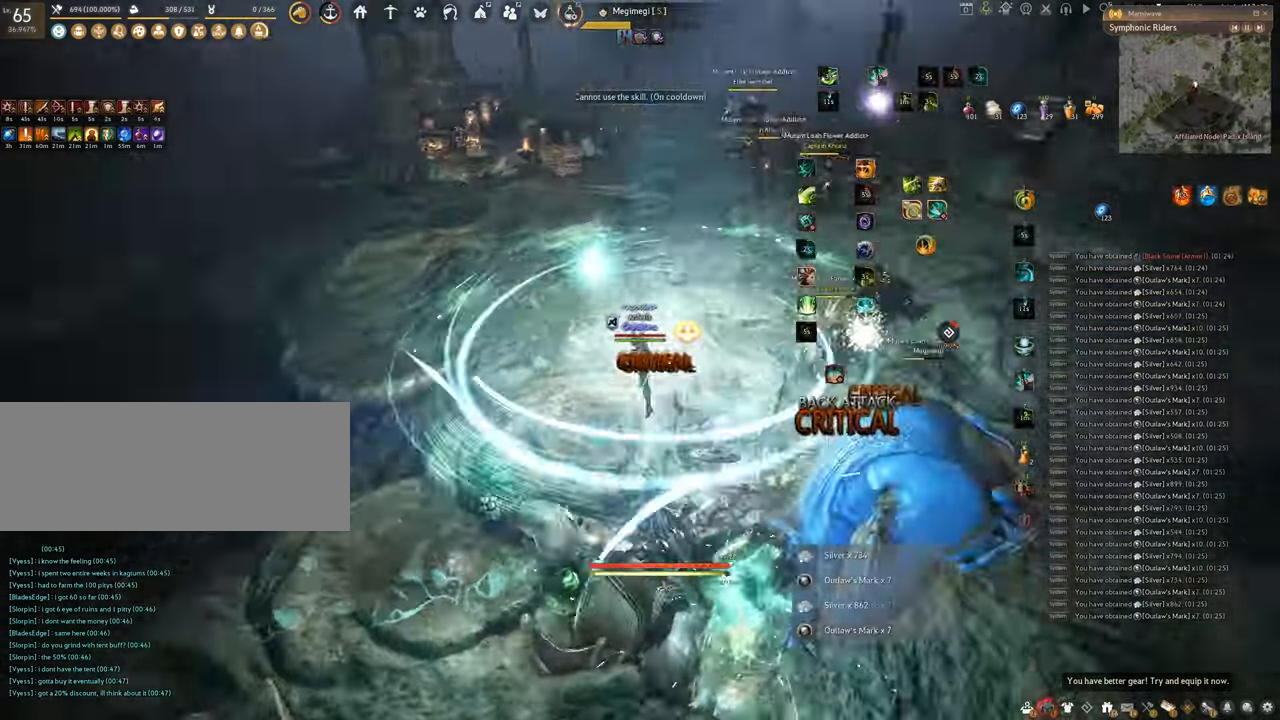
{"keys": ["q"], "mouse": ["left"], "events": [[116, "mouse_left", "down"], [433, "q", "down"]]}
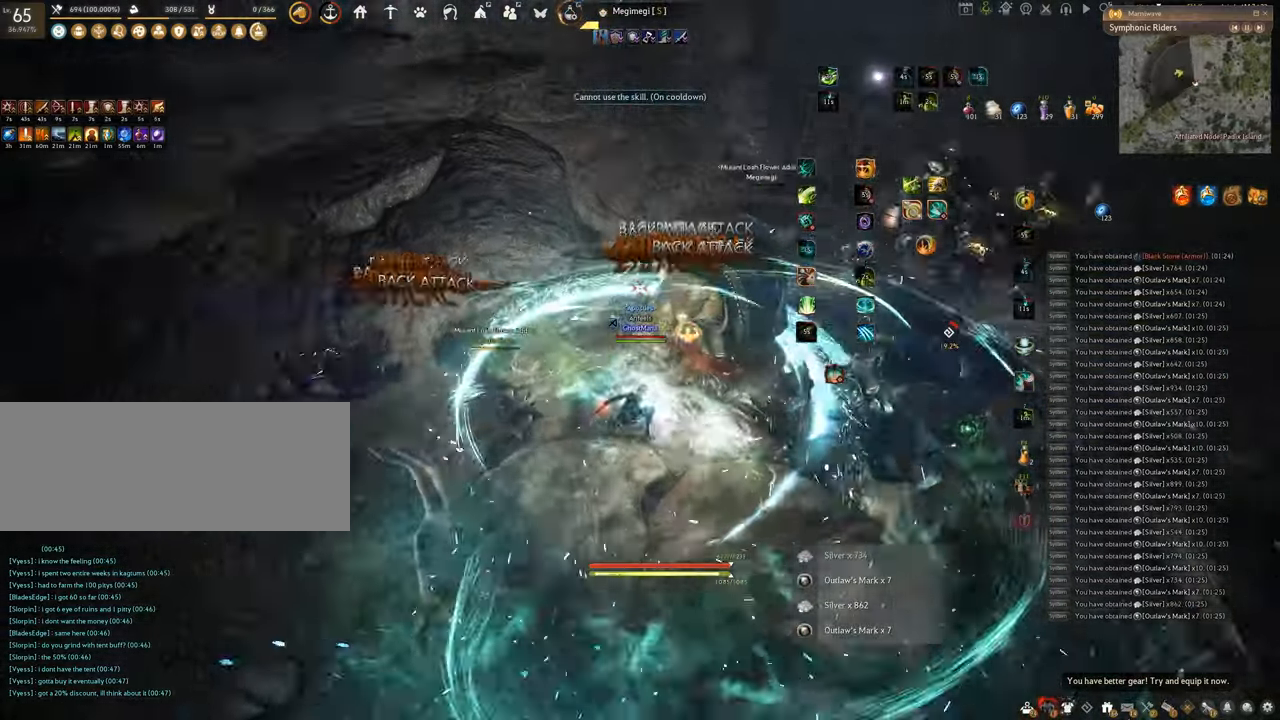
{"keys": [], "mouse": [], "events": [[33, "mouse_left", "up"], [250, "space", "down"], [284, "q", "up"], [484, "space", "up"]]}
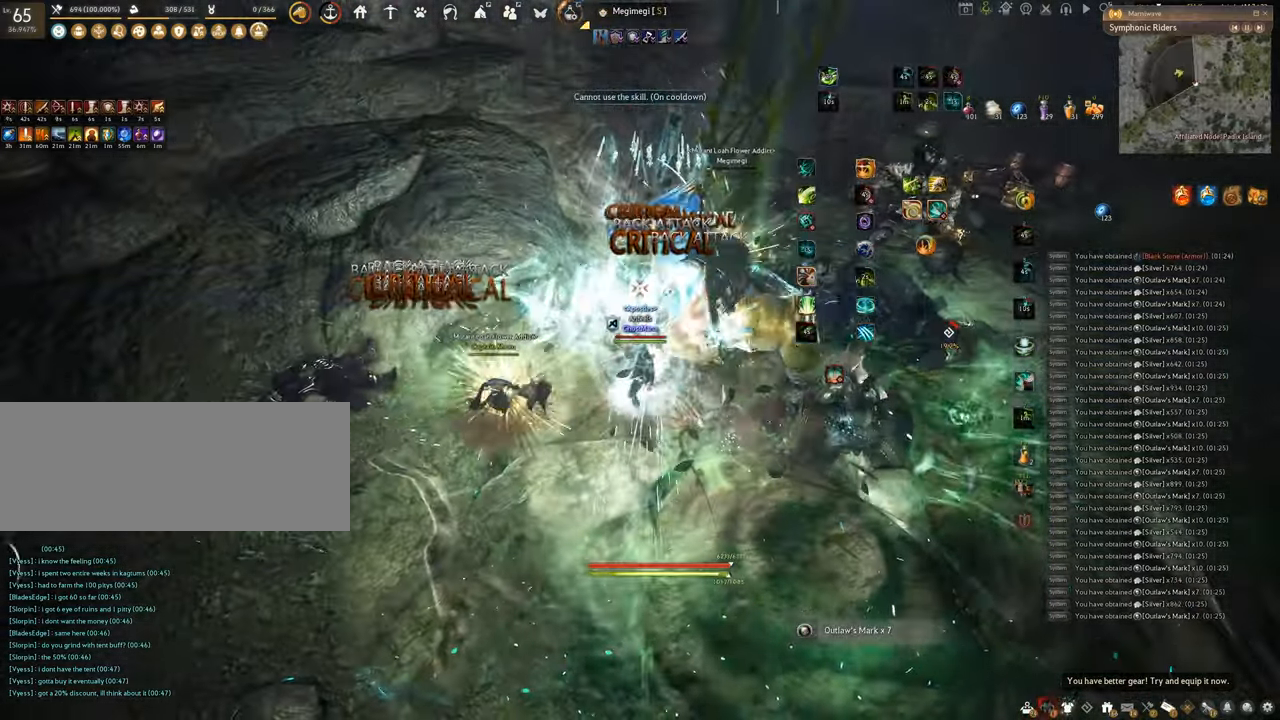
{"keys": [], "mouse": [], "events": [[50, "space", "down"], [417, "space", "up"]]}
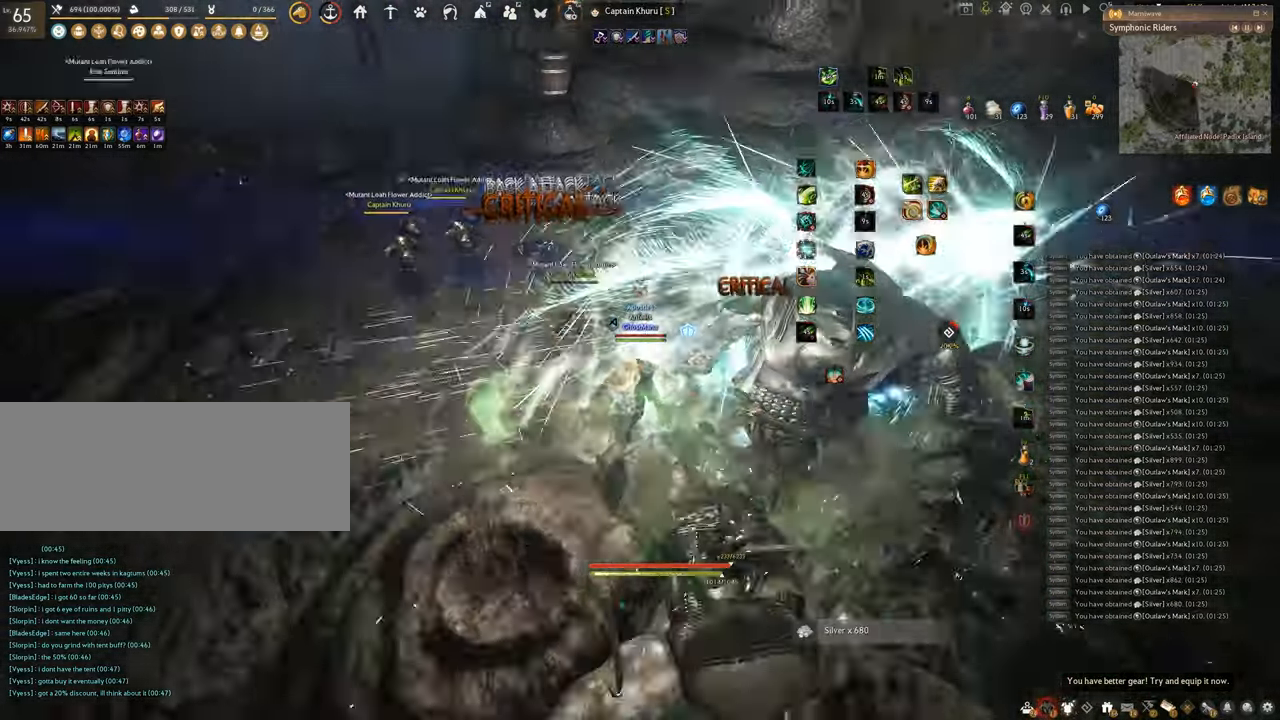
{"keys": ["f", "w"], "mouse": [], "events": [[17, "w", "down"], [67, "f", "down"]]}
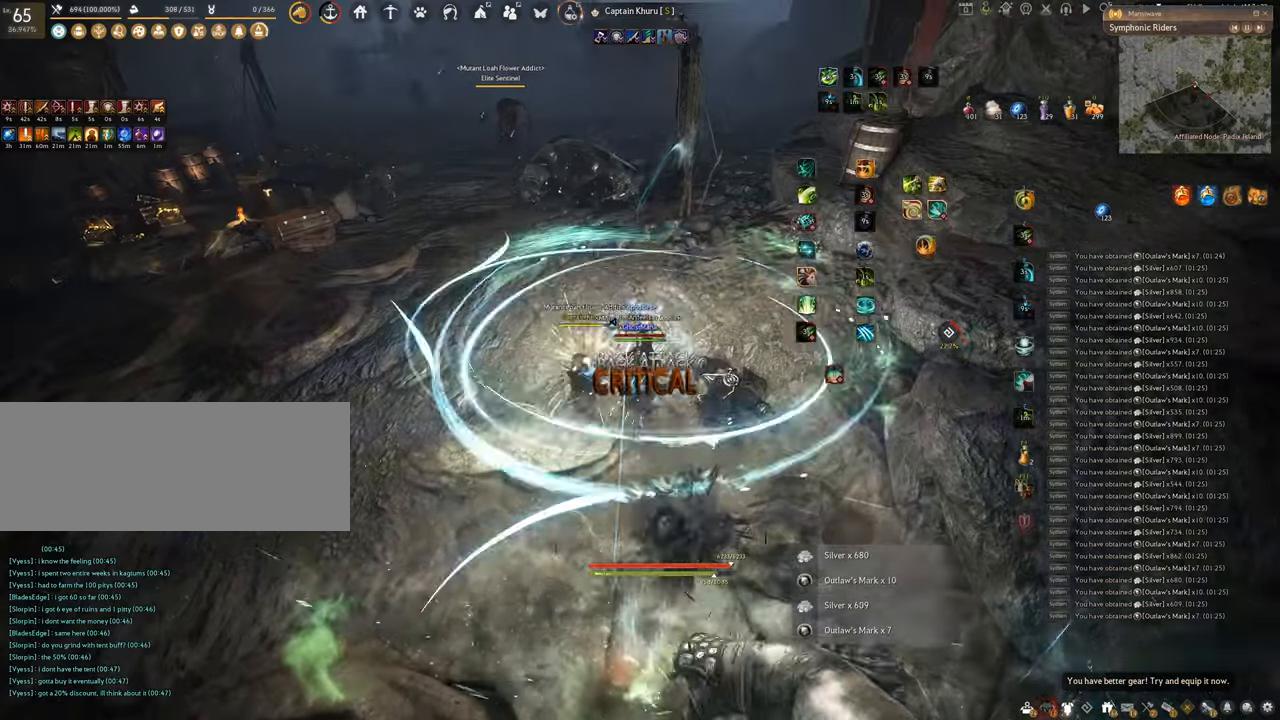
{"keys": ["w"], "mouse": ["right"], "events": [[83, "f", "up"], [317, "mouse_right", "down"]]}
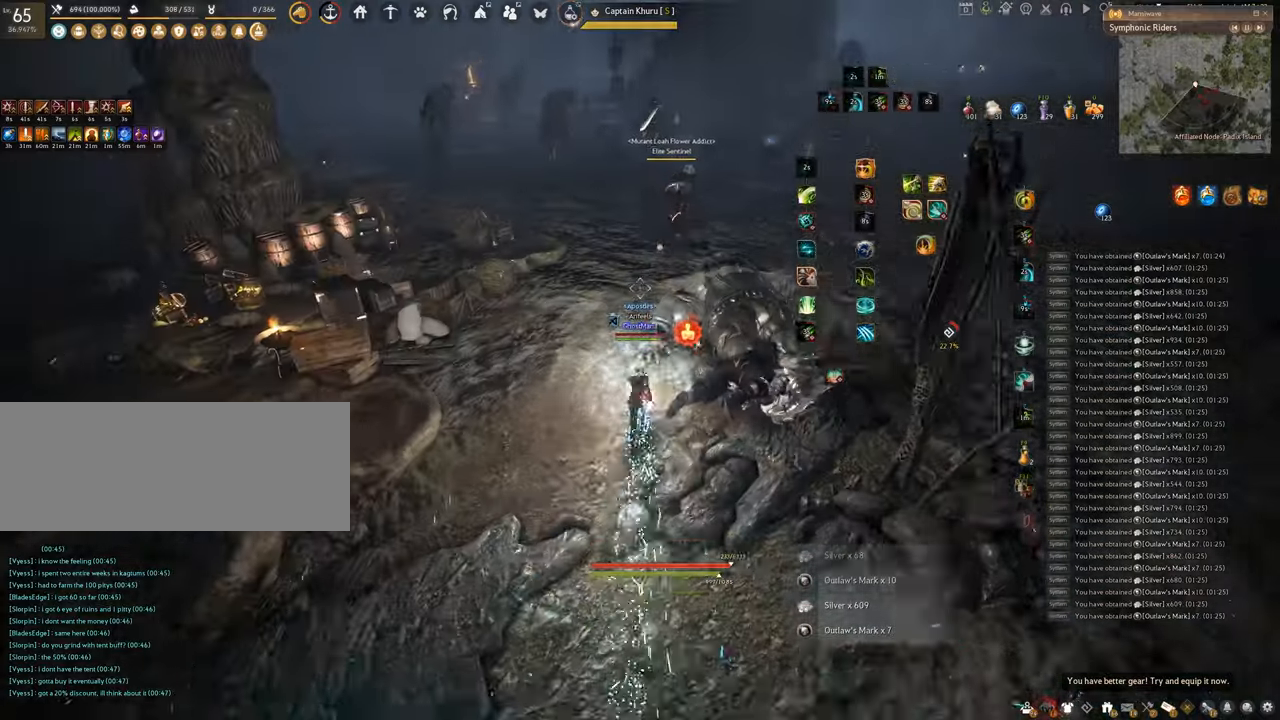
{"keys": ["w"], "mouse": ["right"], "events": []}
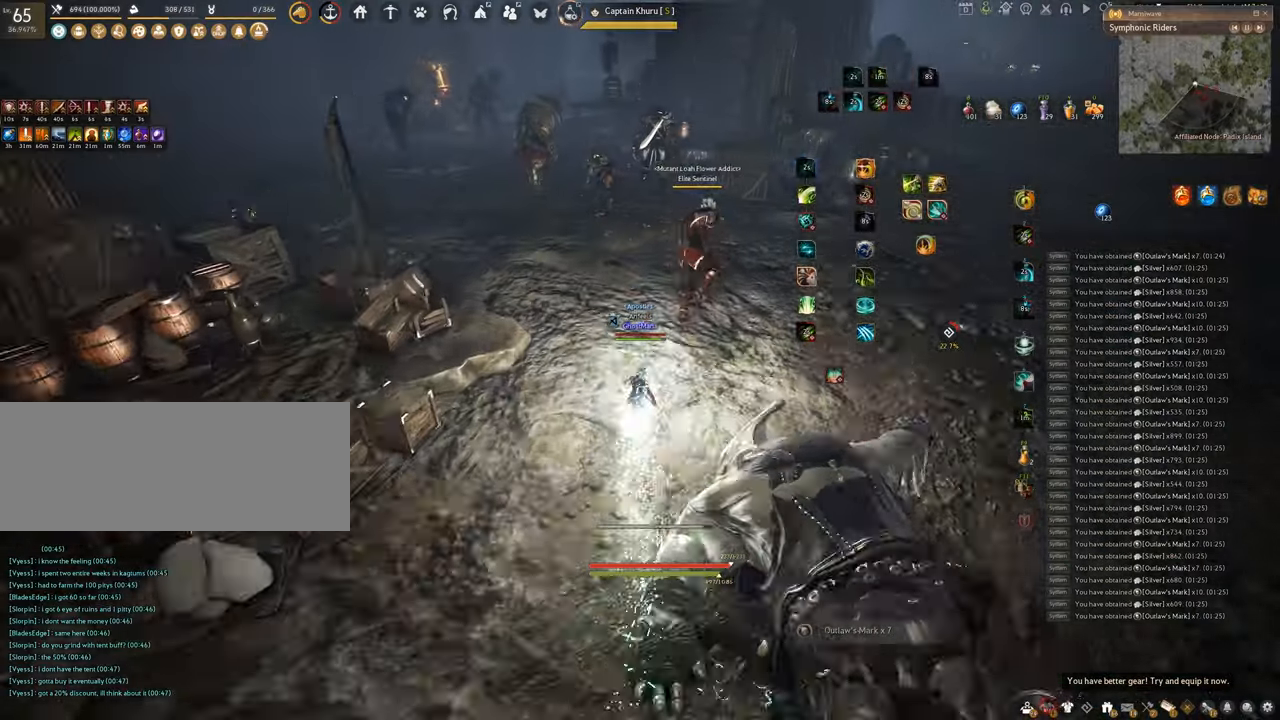
{"keys": ["w"], "mouse": ["right"], "events": []}
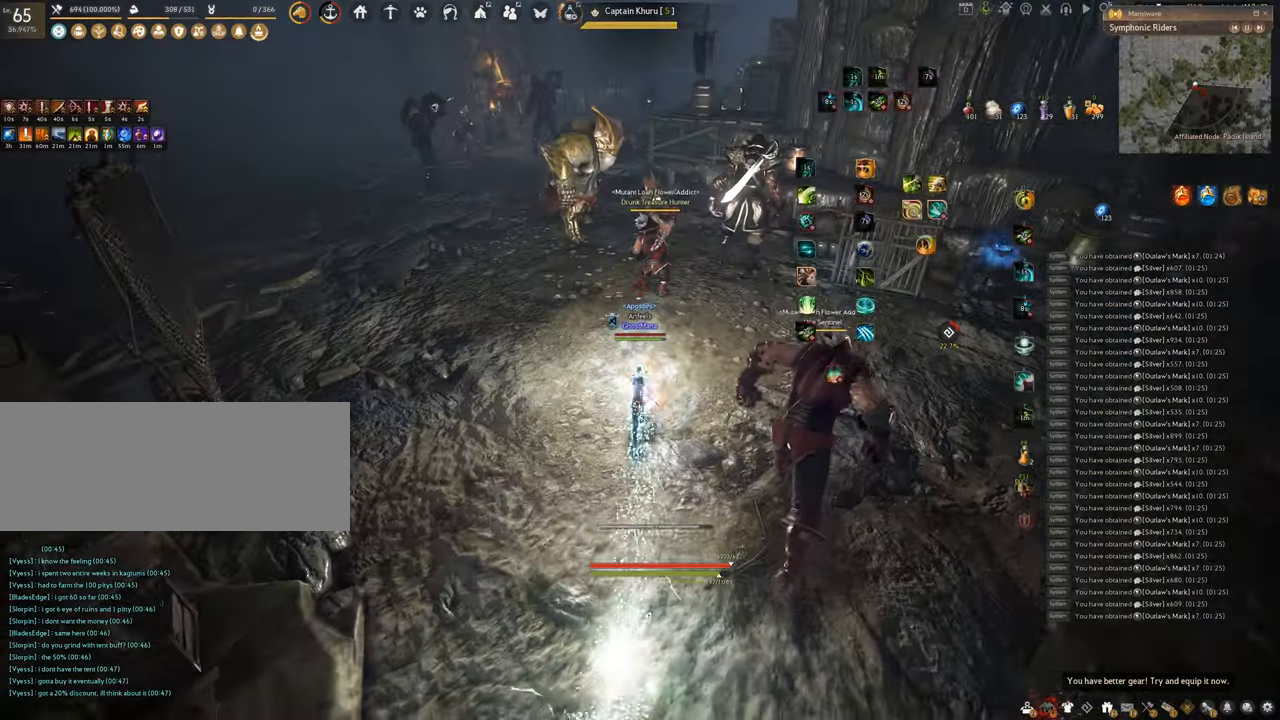
{"keys": ["e"], "mouse": [], "events": [[317, "mouse_right", "up"], [367, "w", "up"], [451, "e", "down"]]}
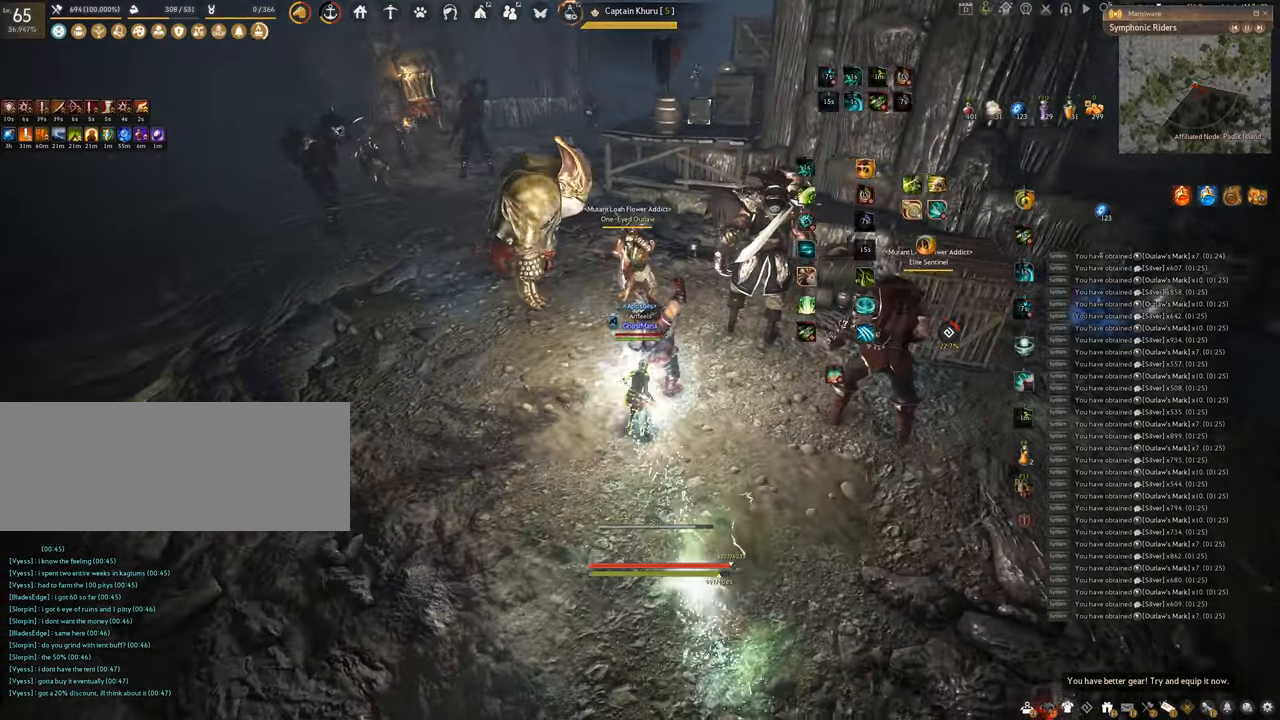
{"keys": ["shift"], "mouse": [], "events": [[117, "shift", "down"], [417, "e", "up"]]}
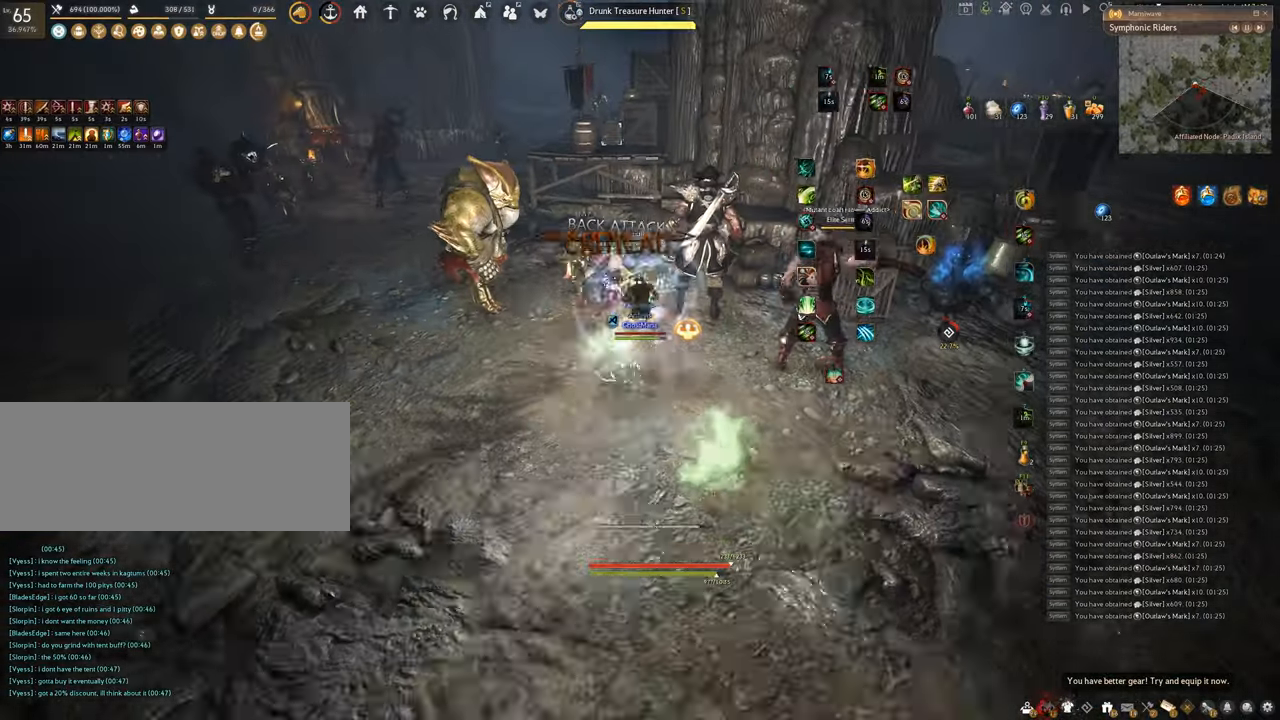
{"keys": ["f", "shift"], "mouse": [], "events": [[100, "f", "down"]]}
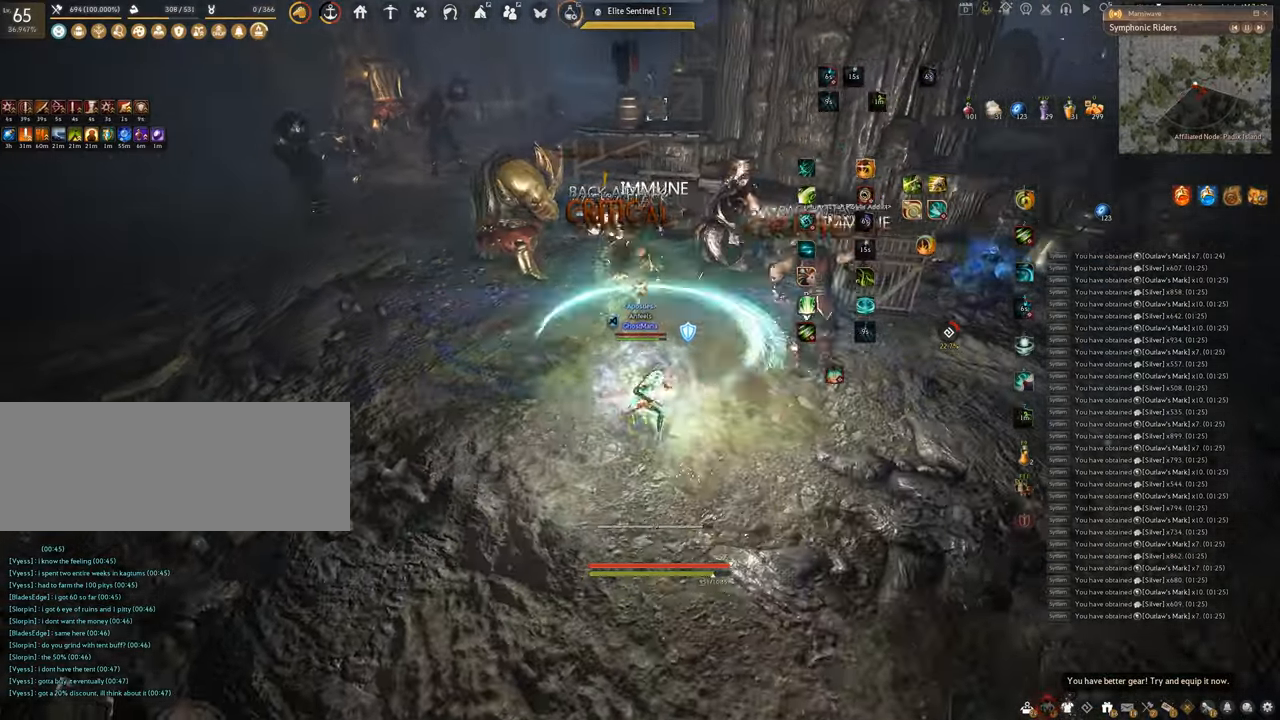
{"keys": ["shift"], "mouse": ["right"], "events": [[117, "f", "up"], [250, "mouse_right", "down"]]}
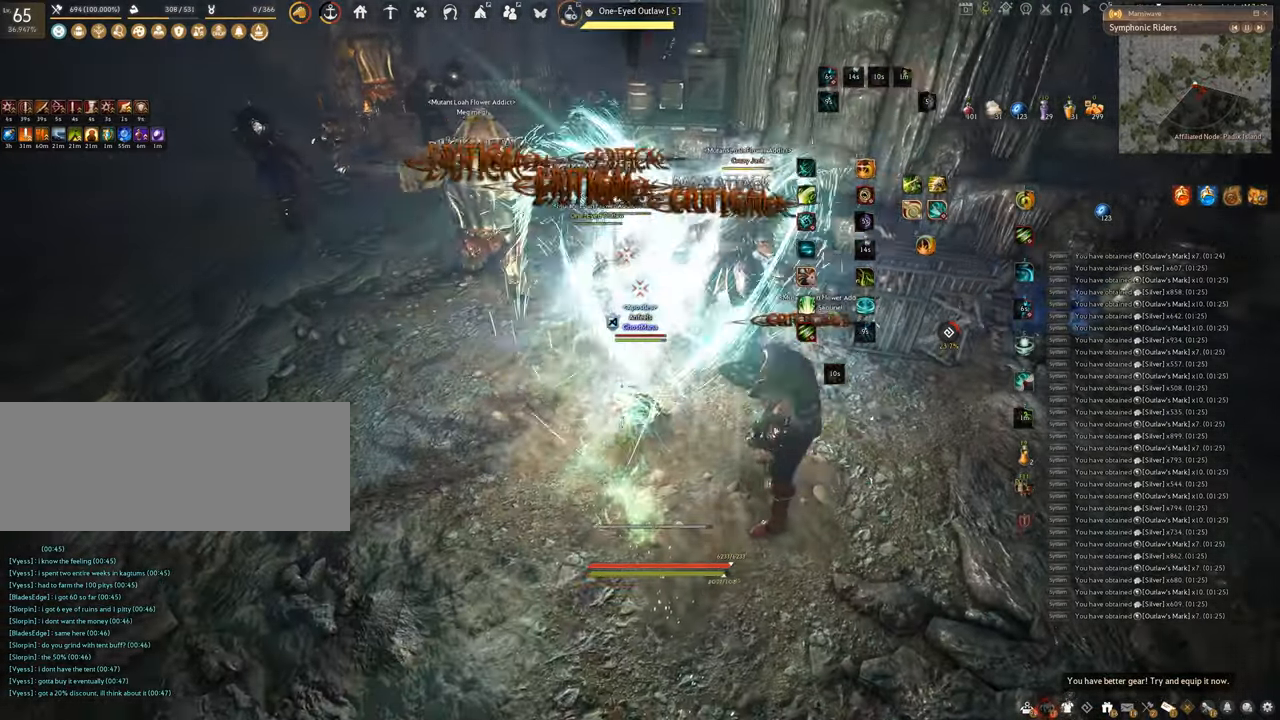
{"keys": [], "mouse": ["left"], "events": [[251, "mouse_right", "up"], [284, "mouse_left", "down"], [351, "shift", "up"]]}
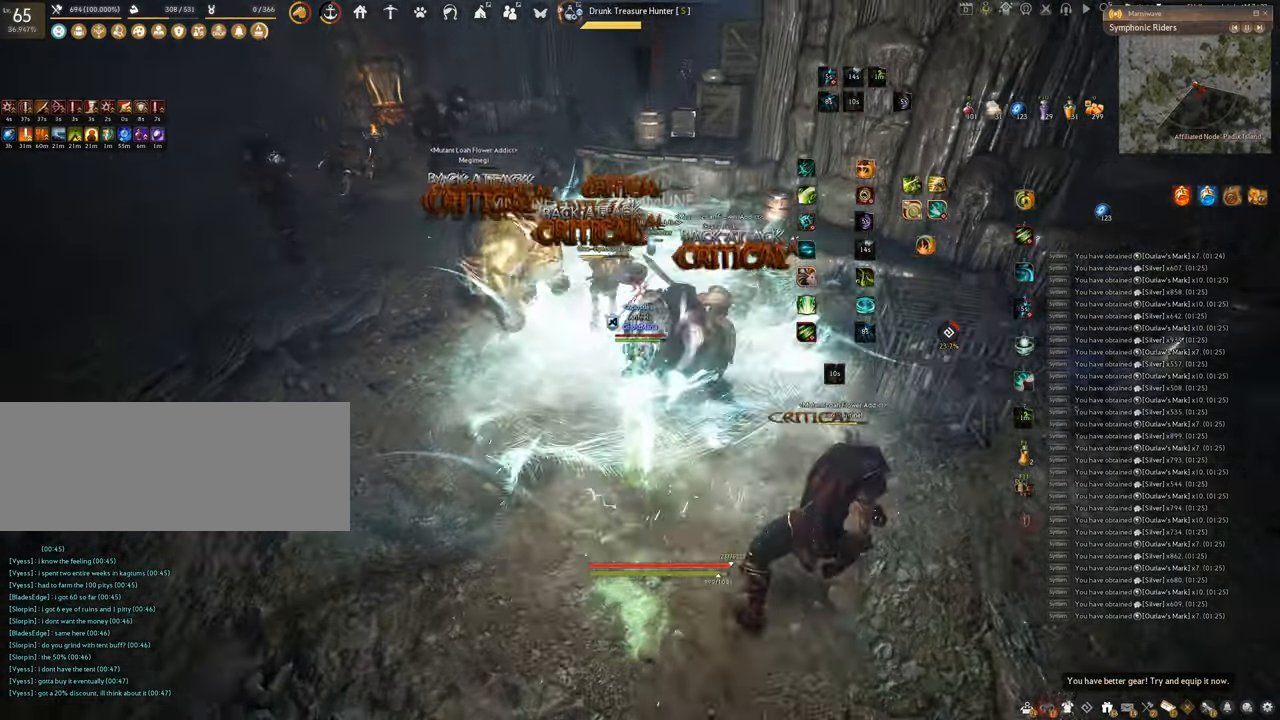
{"keys": ["f", "w"], "mouse": [], "events": [[200, "w", "down"], [217, "f", "down"], [350, "mouse_left", "up"]]}
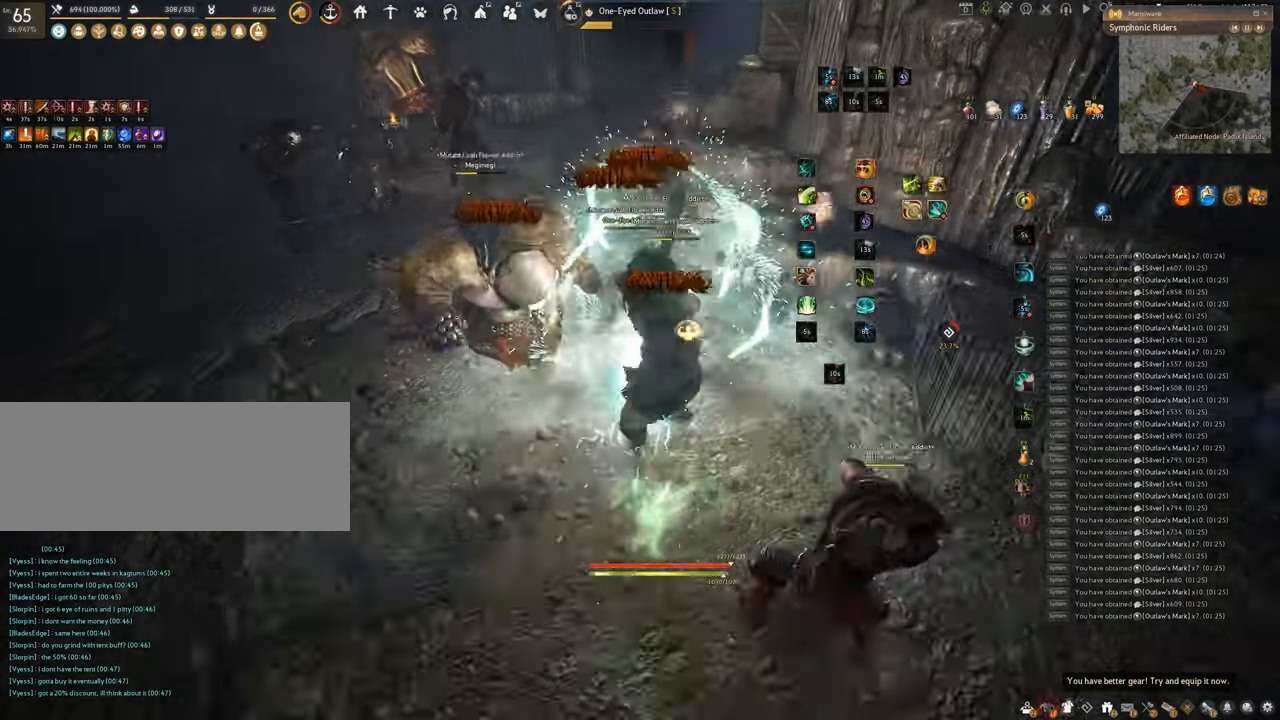
{"keys": [], "mouse": ["left"], "events": [[217, "mouse_left", "down"], [251, "f", "up"], [251, "w", "up"]]}
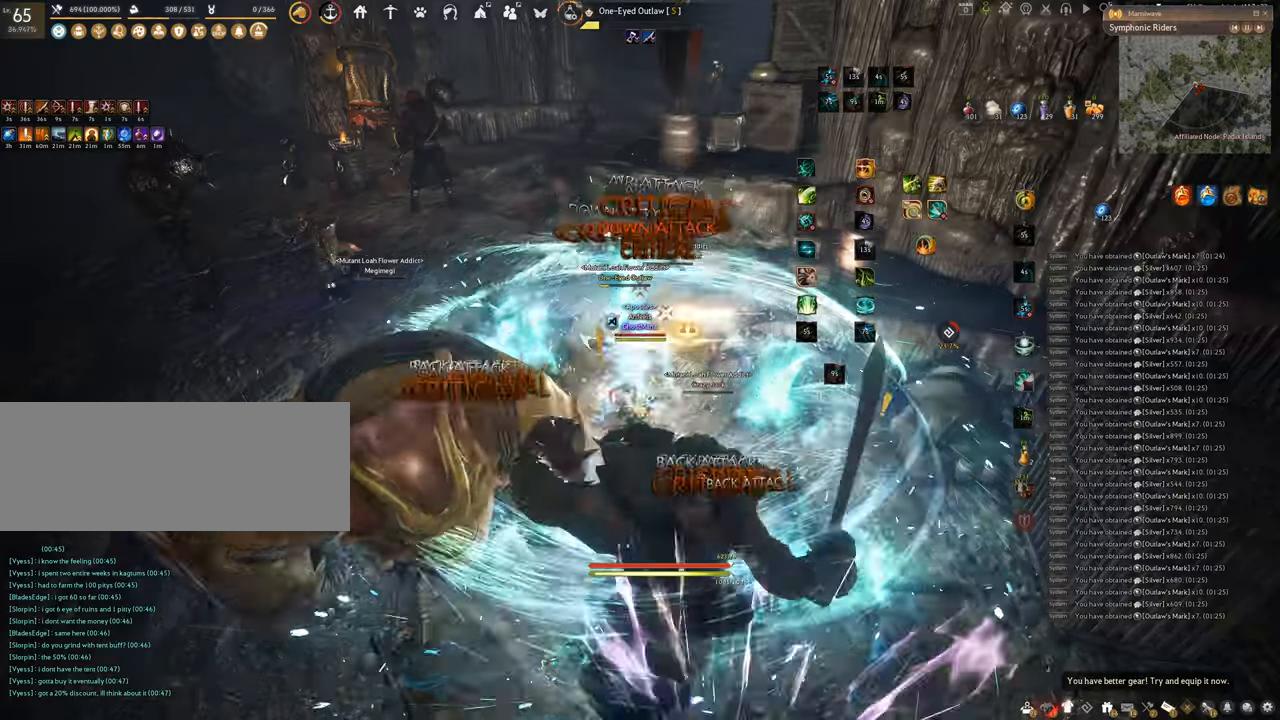
{"keys": ["f", "s"], "mouse": [], "events": [[150, "f", "down"], [267, "mouse_left", "up"], [350, "s", "down"]]}